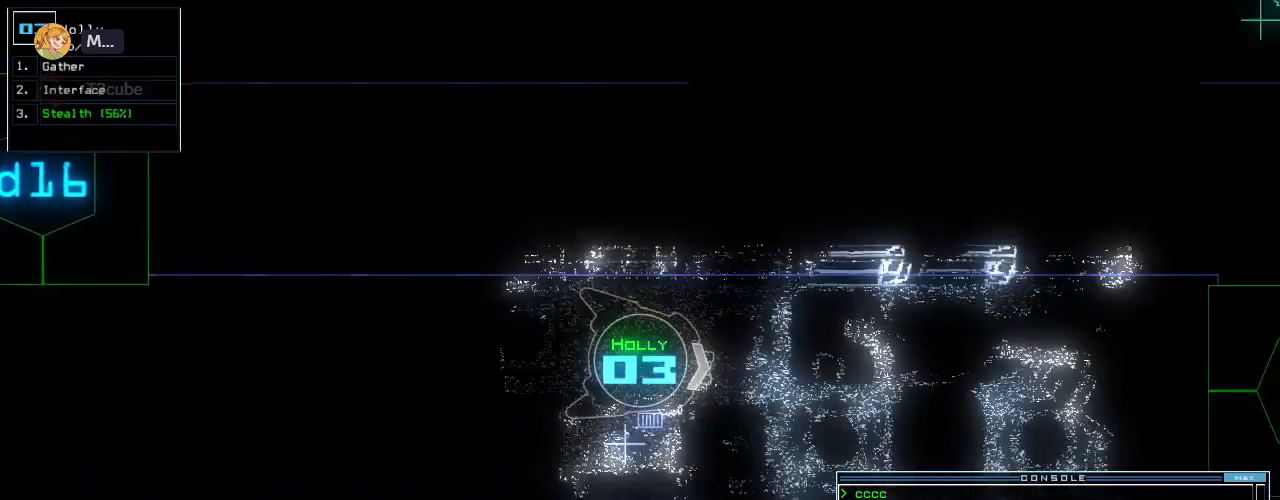
Gameplay with keyboard; each line is a JSON object with the keys held at the frame after it. "events" lists presses ("down") and releases ("up") of ".", "0", "1", "2", "3", "4", "5", "6", "7", "8", "9", "a", "b", "backspace", "c", "caps_lock", "comma", "ctrl_l", "ctrl_r", "d", "down", "e", "equals", "escape", "f", "f10", "g", "h", "i", "j", "k", "l", "left", "m", "minus", "n", "o", "p", "q", "quote", "r", "return", "right", "s", "semicolon", "shift_l", "shift_r", "space", "t", "tab", "tilde", "u", "up", "v", "w", "x", "y" and "z" between this image and that frame as [ms after this image, input, new state], when the widget could be followed in between. No other keys are recorded. Mouse input is not recorded. Not read: other_keys.
{"keys": ["d", "up"], "events": [[500, "d", "down"]]}
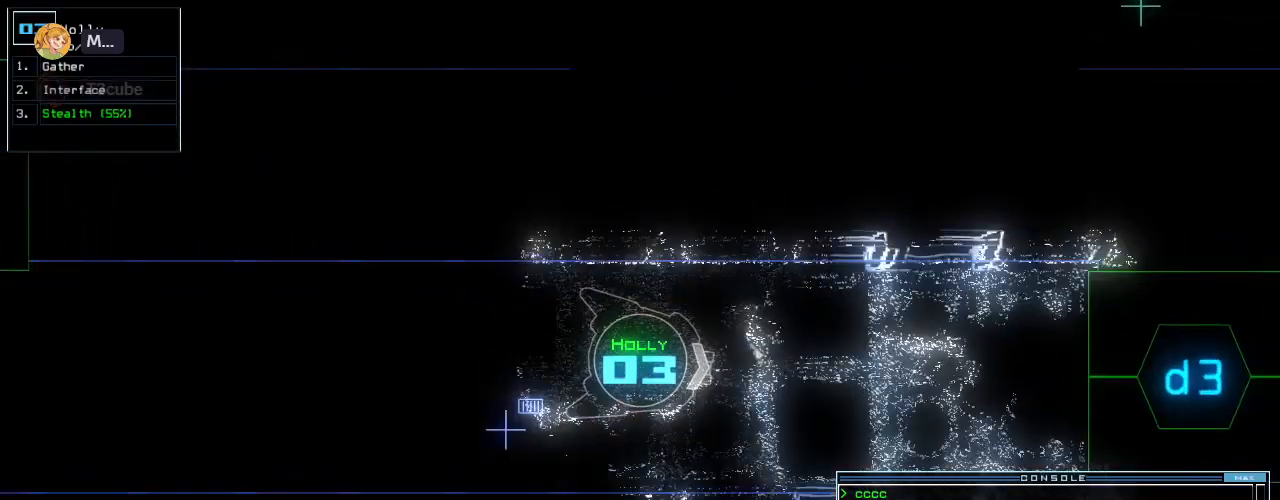
{"keys": ["return", "up"], "events": [[80, "d", "up"], [300, "3", "down"], [360, "3", "up"], [460, "return", "down"]]}
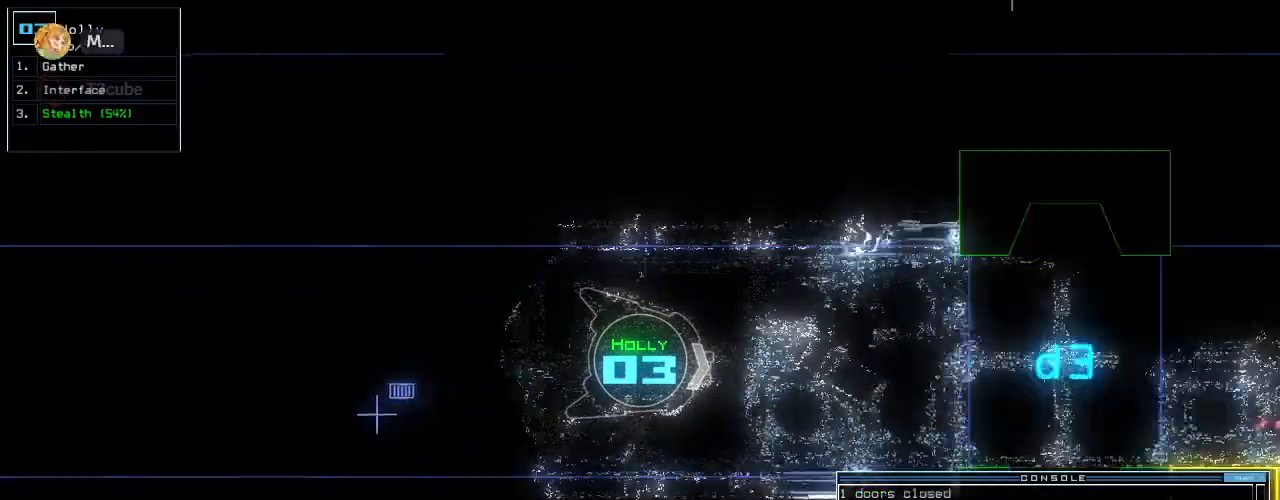
{"keys": ["up"], "events": [[80, "return", "up"], [240, "left", "down"], [260, "left", "up"]]}
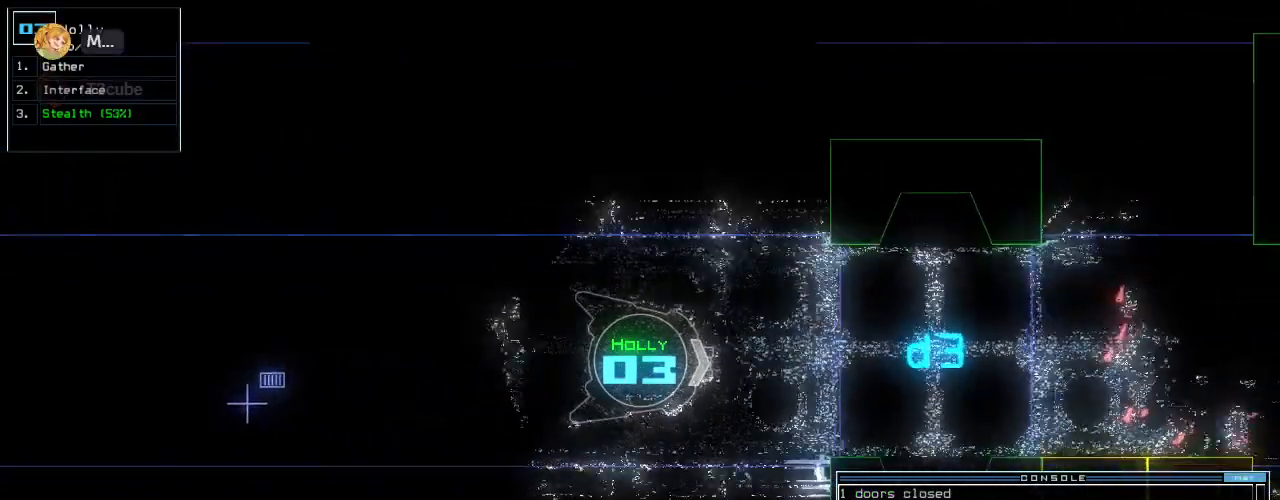
{"keys": ["3", "up"], "events": [[240, "d", "down"], [320, "d", "up"], [460, "3", "down"]]}
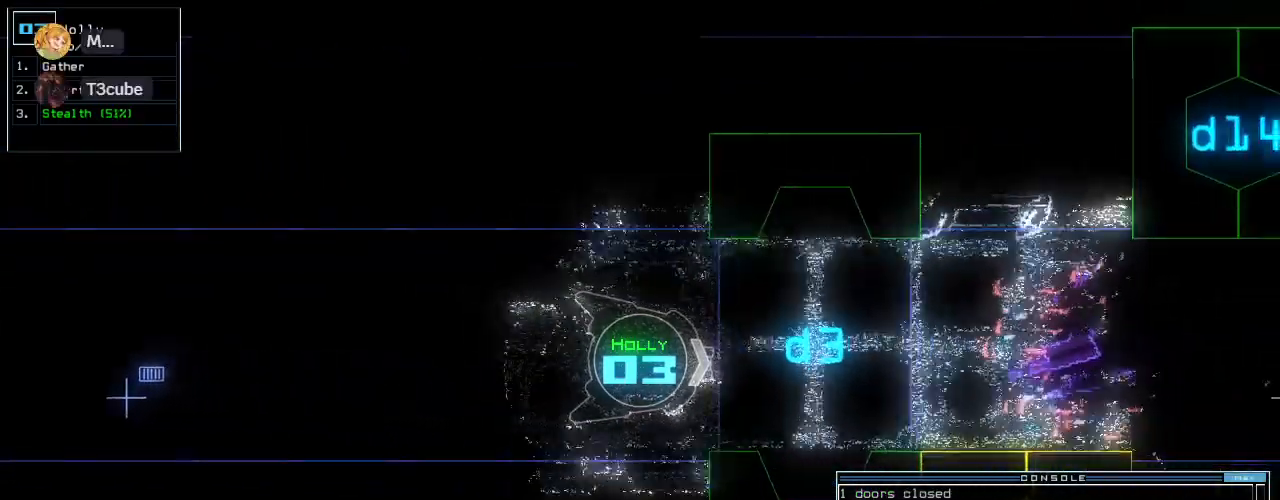
{"keys": ["up"], "events": [[20, "3", "up"]]}
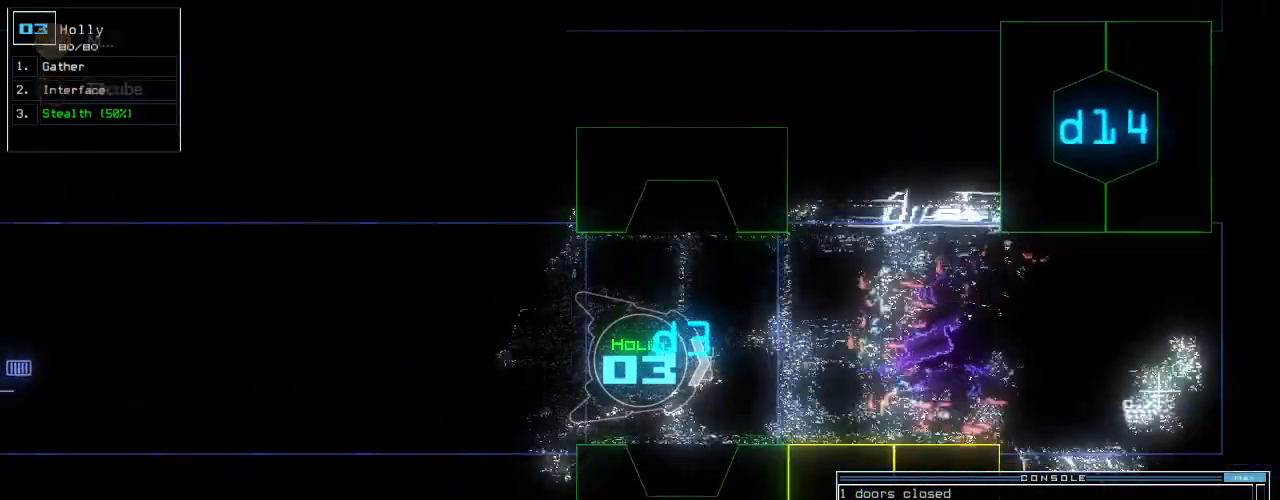
{"keys": ["up"], "events": []}
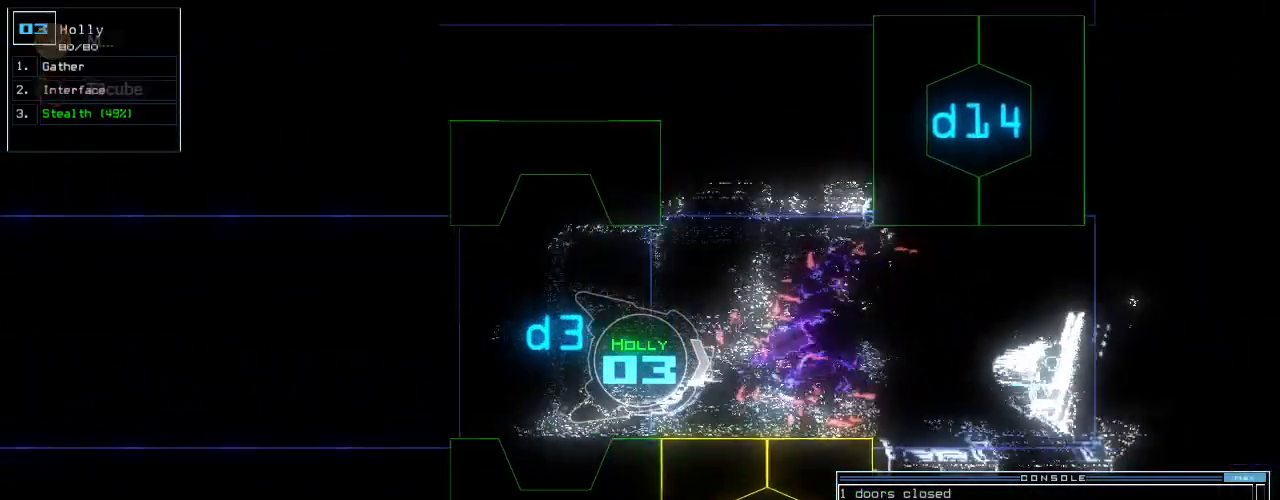
{"keys": [], "events": [[340, "return", "down"], [440, "return", "up"], [480, "up", "up"]]}
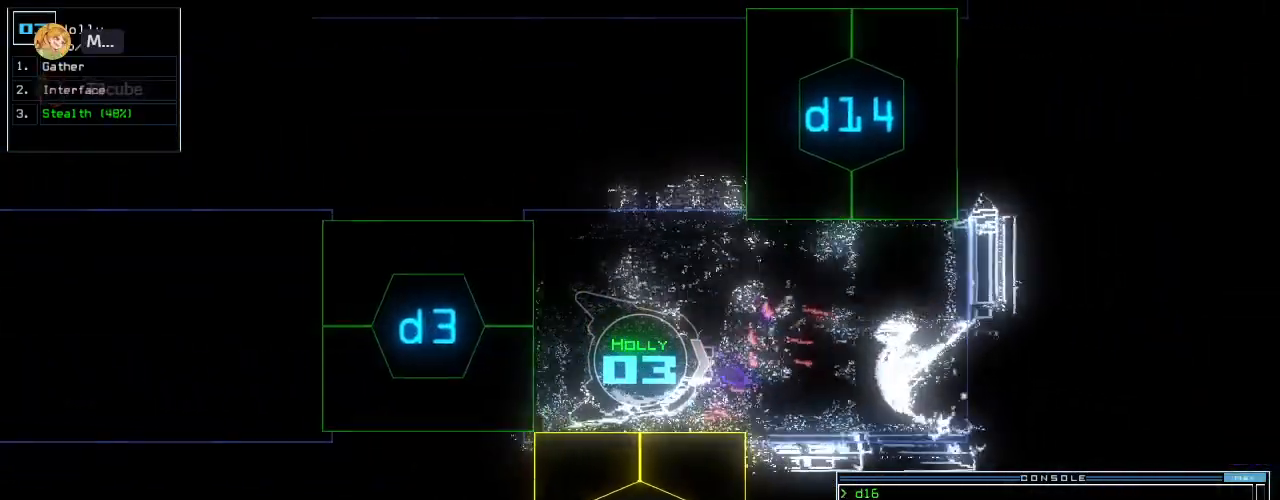
{"keys": ["right"], "events": [[60, "right", "down"], [280, "a", "down"], [340, "r", "down"], [360, "return", "down"], [400, "a", "up"], [420, "return", "up"], [440, "r", "up"]]}
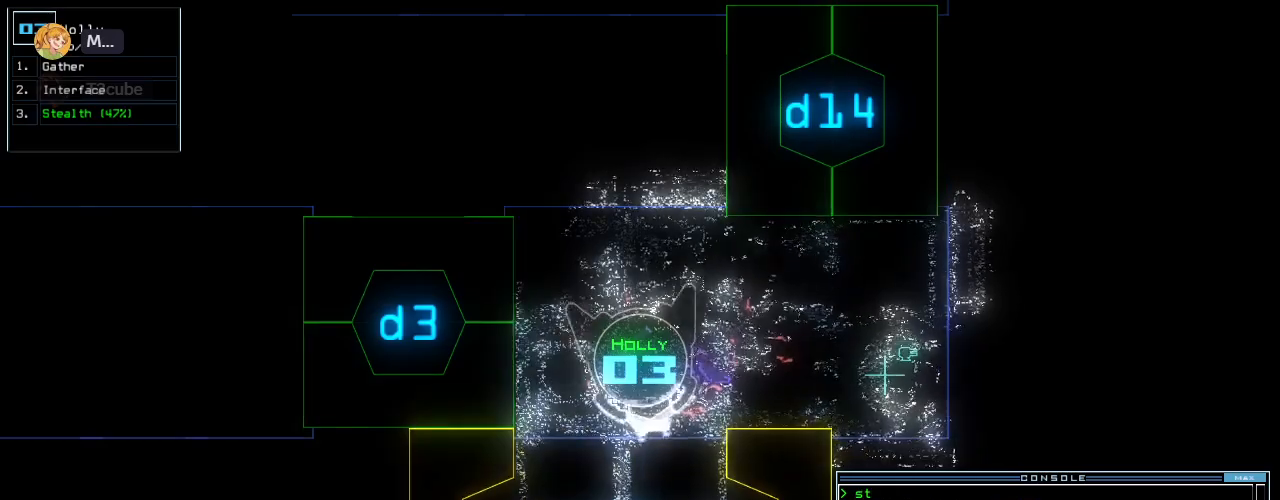
{"keys": ["t", "up"], "events": [[40, "up", "down"], [140, "right", "up"], [360, "s", "down"], [440, "t", "down"], [460, "s", "up"]]}